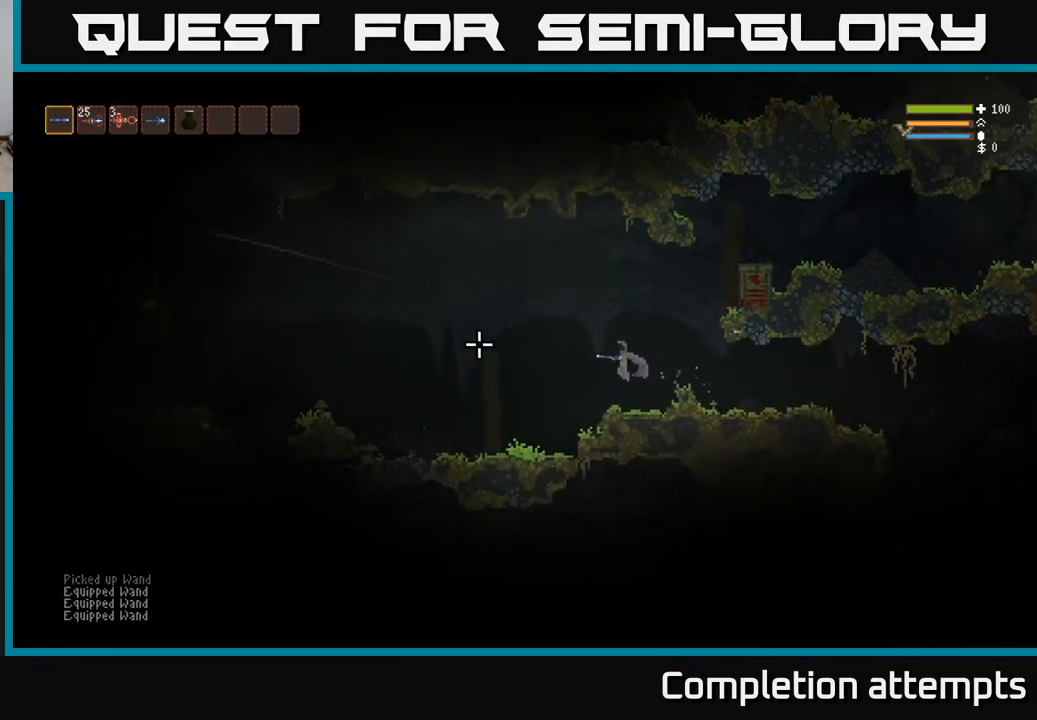
Gameplay with a controller (Xbox layout); each line is a JSON object with the inputs held at the frame after it. "events" lists button and stick changes between this image and that frame as [ms after this image, input, new state], when the widget could be followed in between.
{"buttons": ["R2"], "left_stick": "left", "right_stick": "left", "events": [[67, "L2", "down"], [117, "R2", "down"], [233, "L2", "up"]]}
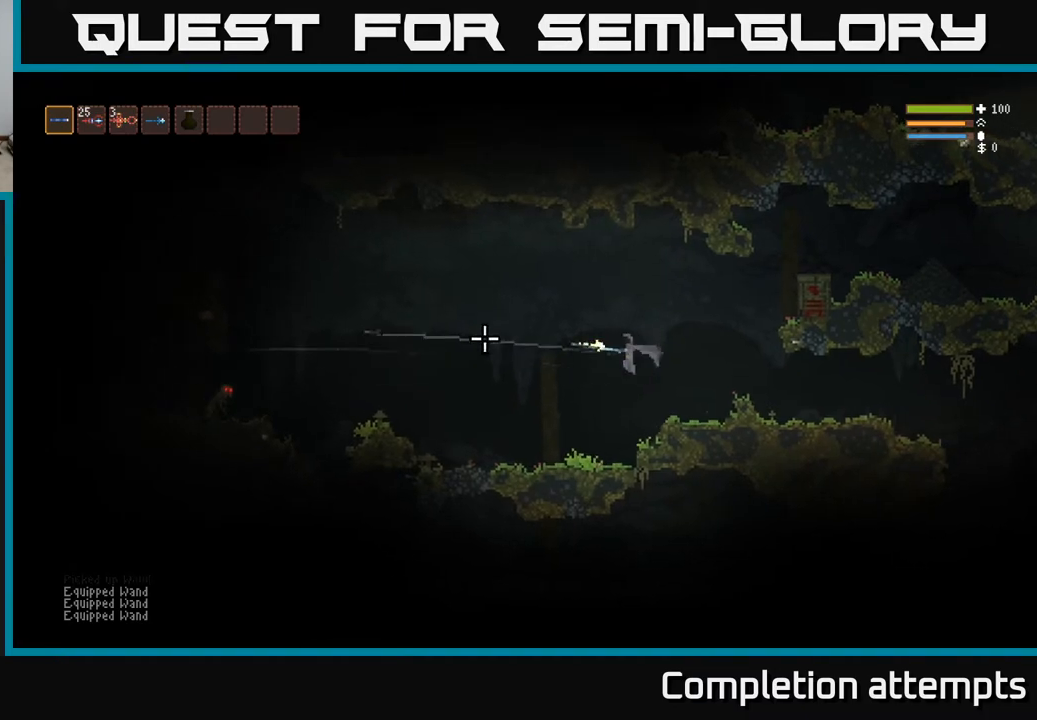
{"buttons": [], "left_stick": "left", "right_stick": "left", "events": [[133, "L2", "down"], [267, "L2", "up"], [433, "R2", "up"]]}
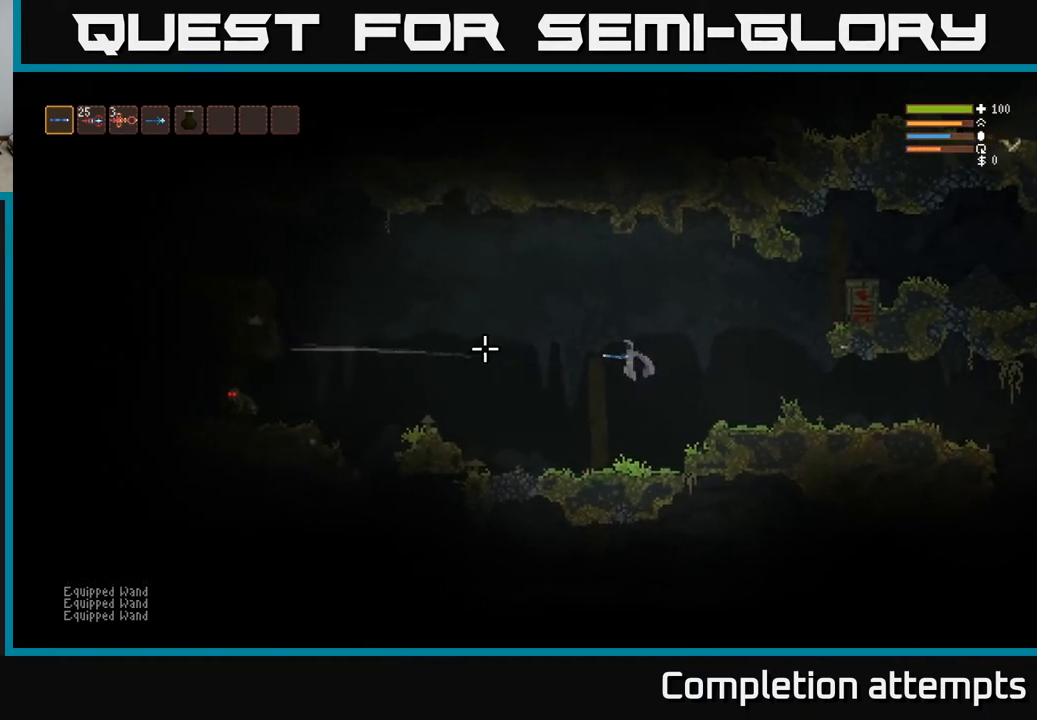
{"buttons": ["R2"], "left_stick": "left", "right_stick": "left", "events": [[150, "L2", "down"], [300, "R2", "down"], [450, "L2", "up"]]}
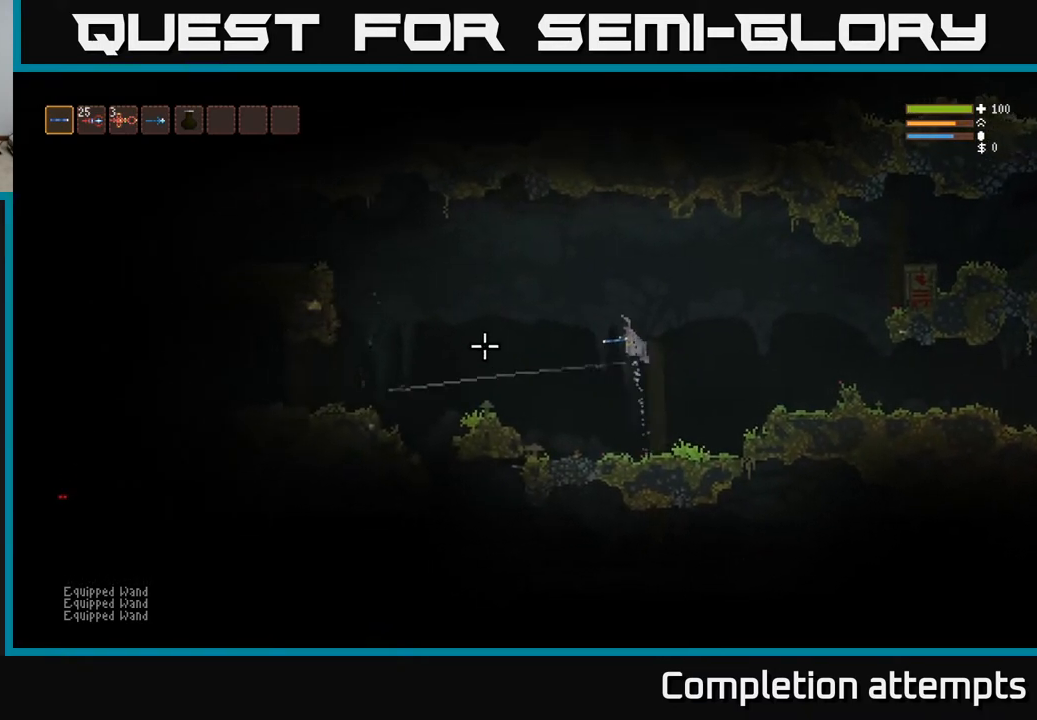
{"buttons": ["L2"], "left_stick": "left", "right_stick": "left", "events": [[367, "R2", "up"], [383, "L2", "down"]]}
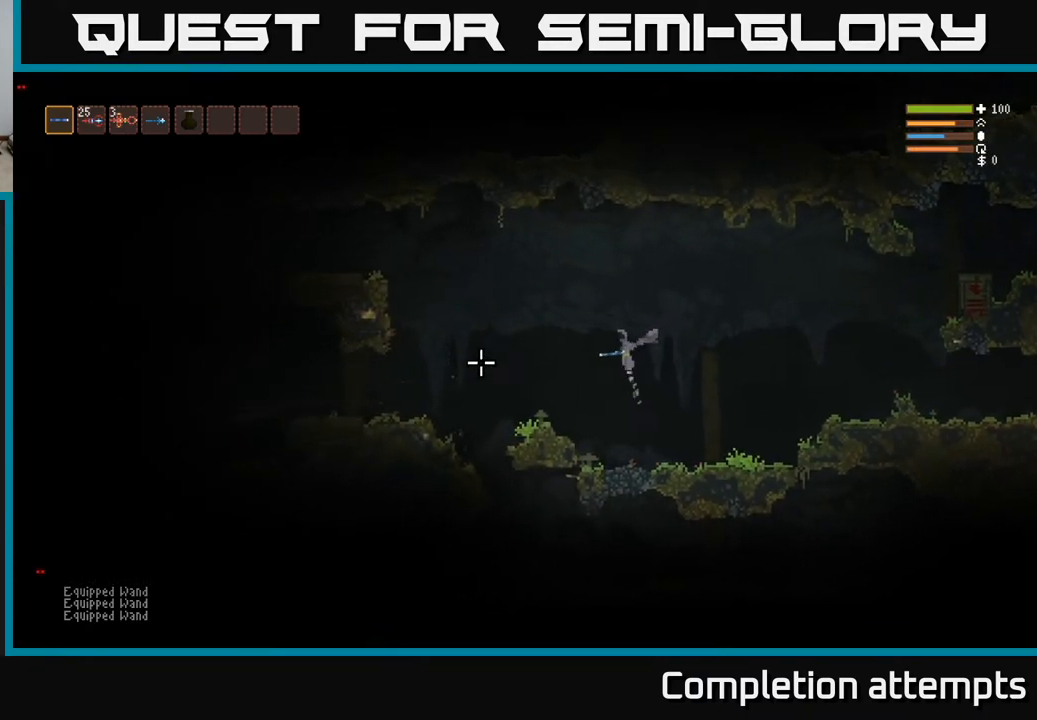
{"buttons": ["L2"], "left_stick": "left", "right_stick": "left", "events": [[50, "L2", "up"], [500, "L2", "down"]]}
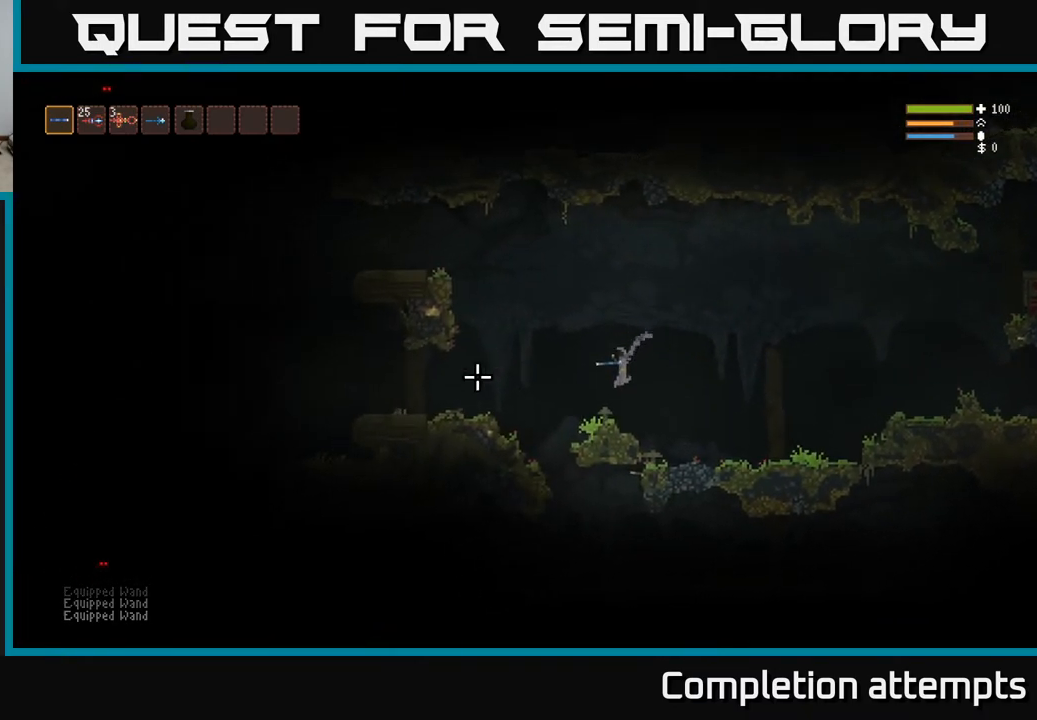
{"buttons": [], "left_stick": "left", "right_stick": "left", "events": [[83, "L2", "up"], [283, "left_stick", "center"], [433, "left_stick", "left"]]}
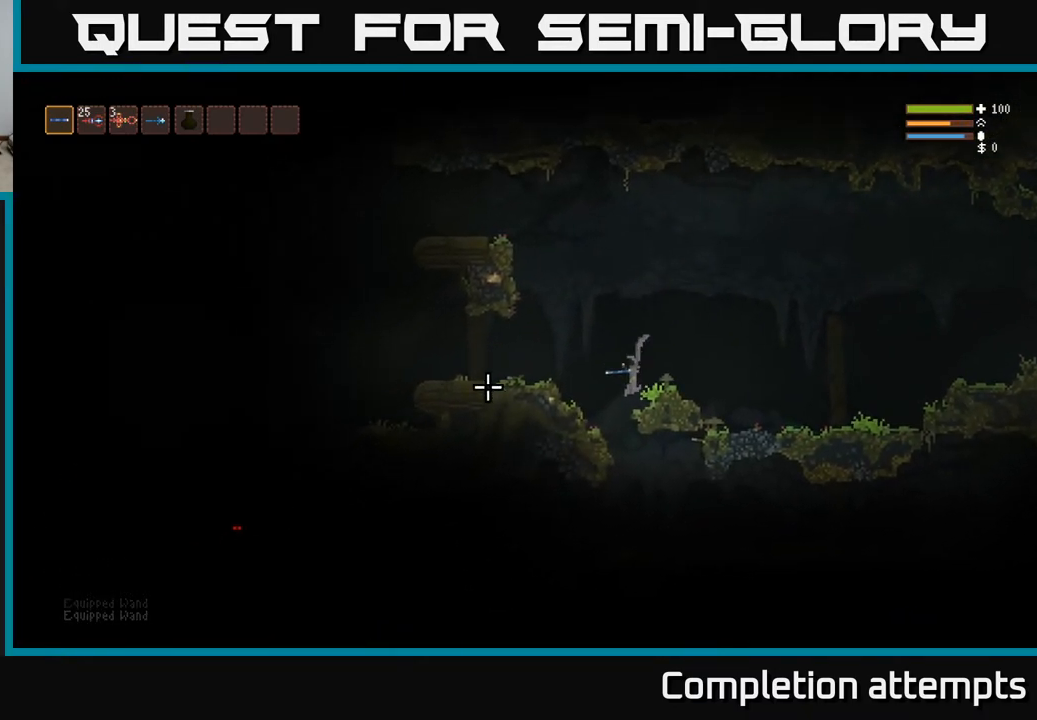
{"buttons": ["L2"], "left_stick": "left", "right_stick": "left", "events": [[33, "L2", "down"], [183, "L2", "up"], [317, "L2", "down"]]}
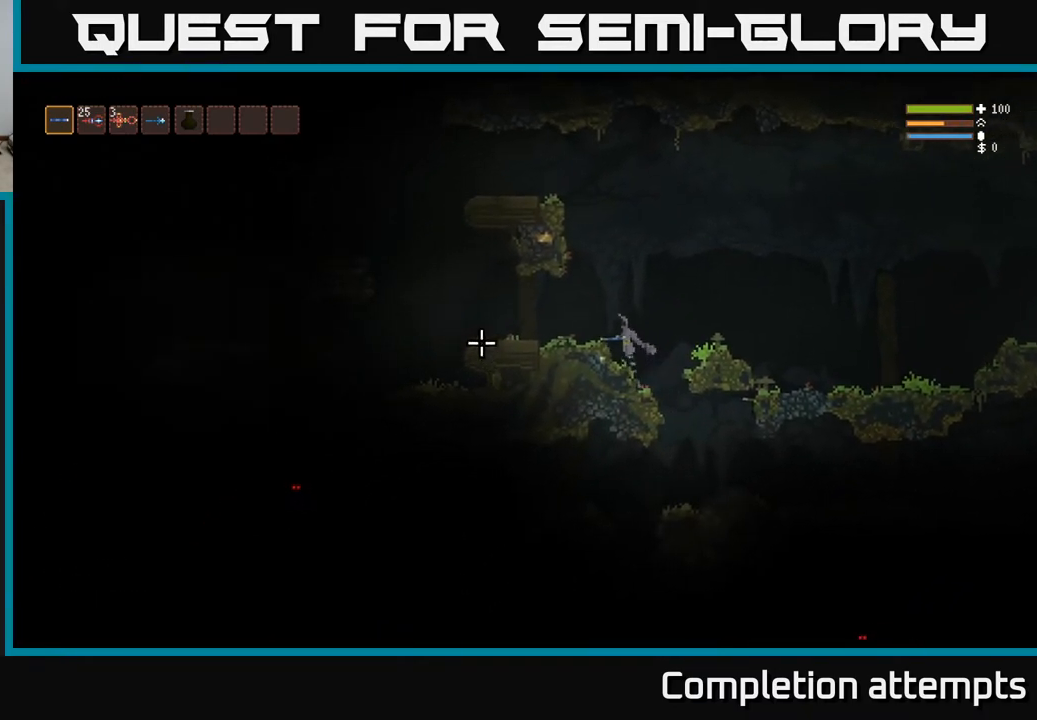
{"buttons": [], "left_stick": "left", "right_stick": "left", "events": [[117, "L2", "up"]]}
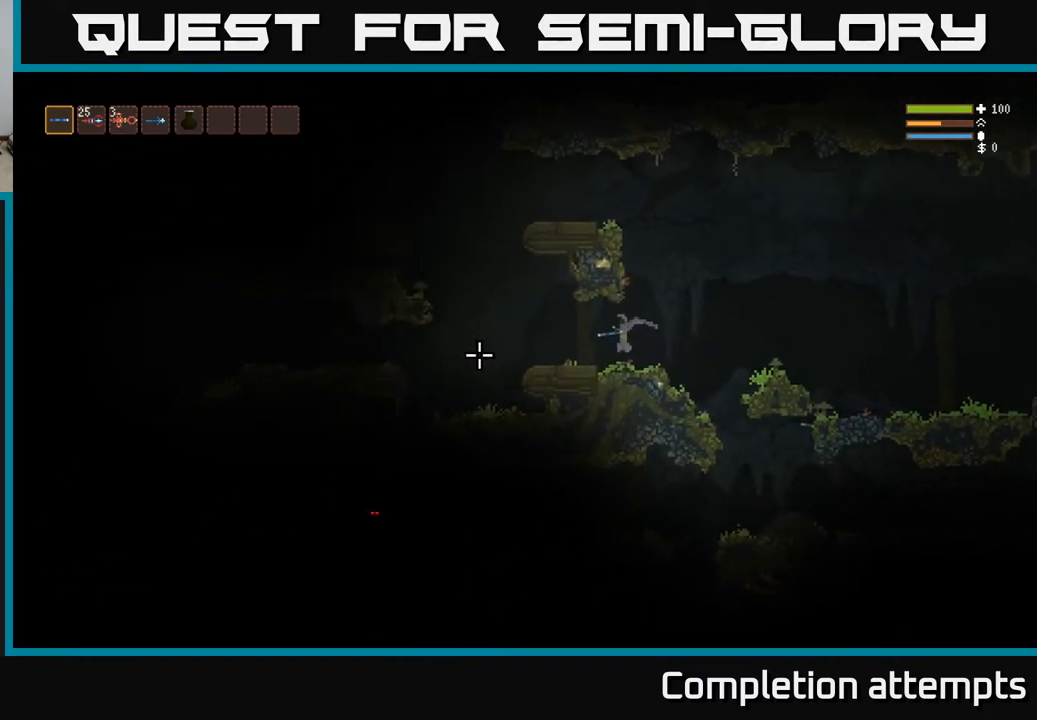
{"buttons": [], "left_stick": "left", "right_stick": "left", "events": [[250, "L2", "down"], [467, "L2", "up"]]}
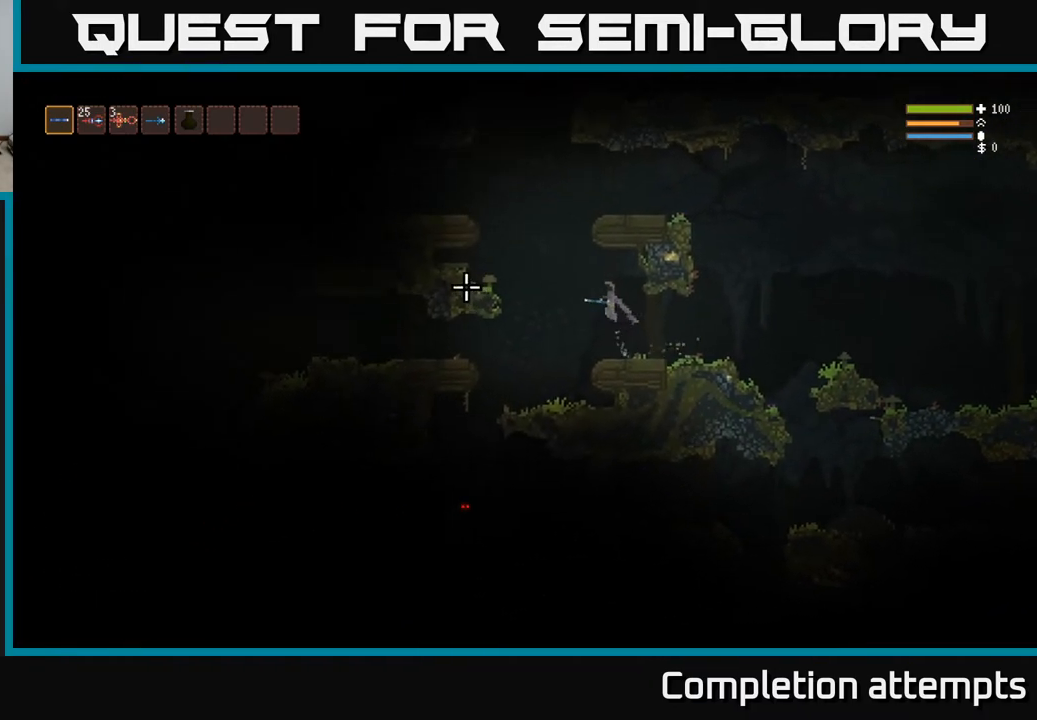
{"buttons": [], "left_stick": "left", "right_stick": "down-left", "events": [[133, "right_stick", "down-left"]]}
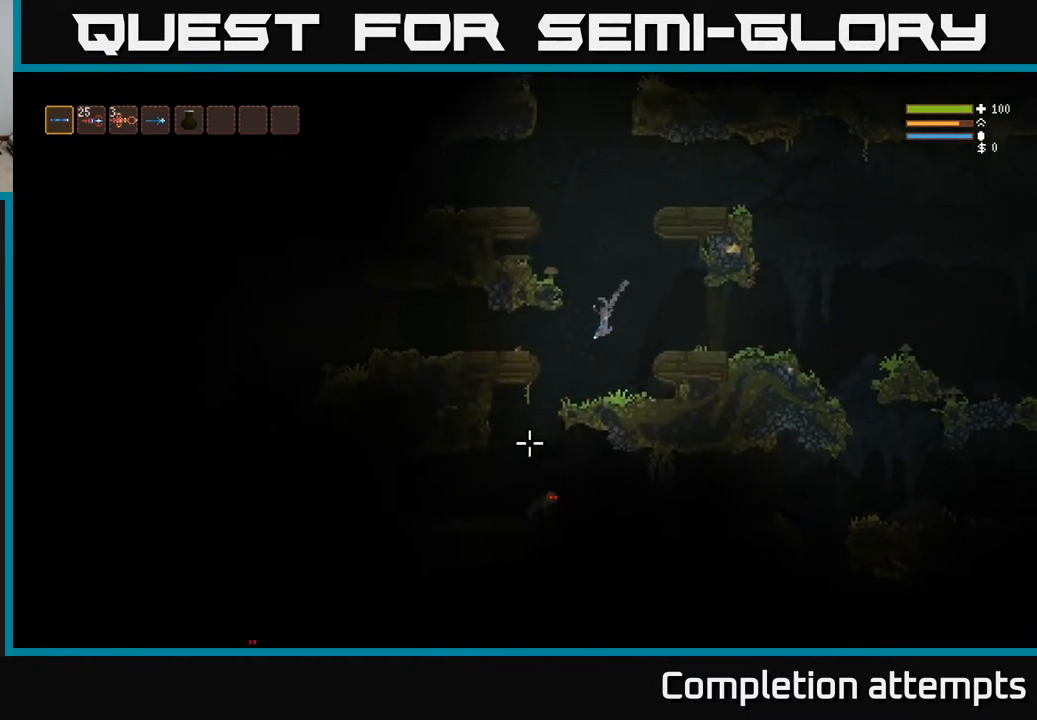
{"buttons": [], "left_stick": "center", "right_stick": "down-right", "events": [[83, "right_stick", "down"], [433, "right_stick", "down-right"], [450, "left_stick", "center"]]}
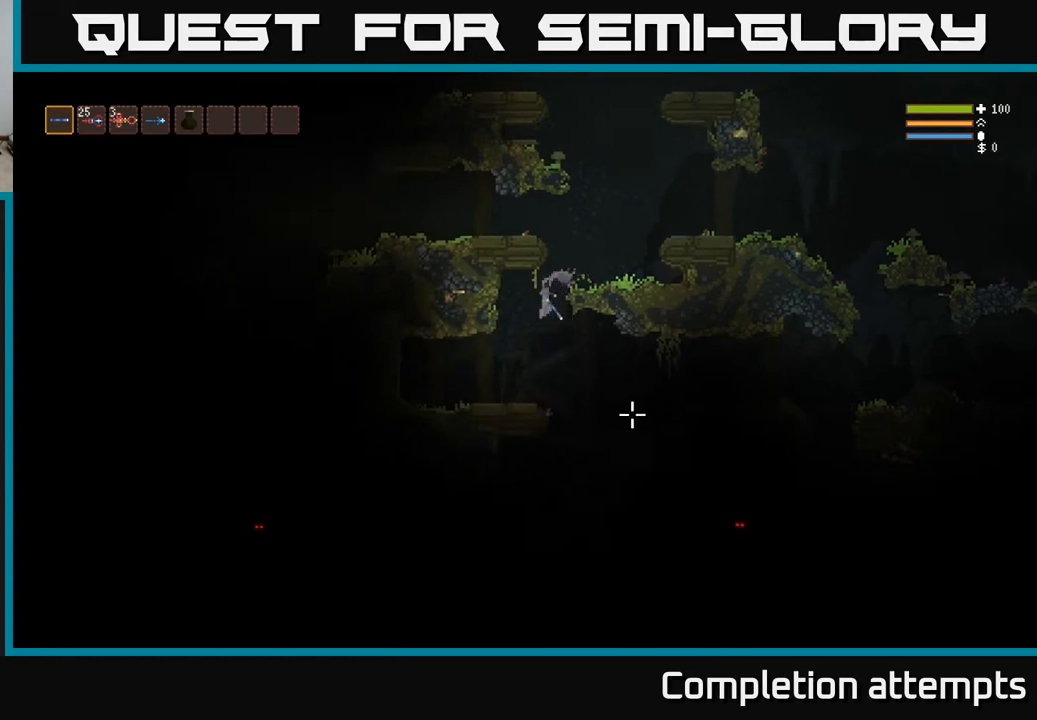
{"buttons": [], "left_stick": "right", "right_stick": "down-right", "events": [[50, "R2", "down"], [100, "L2", "down"], [133, "R2", "up"], [217, "L2", "up"], [450, "left_stick", "right"]]}
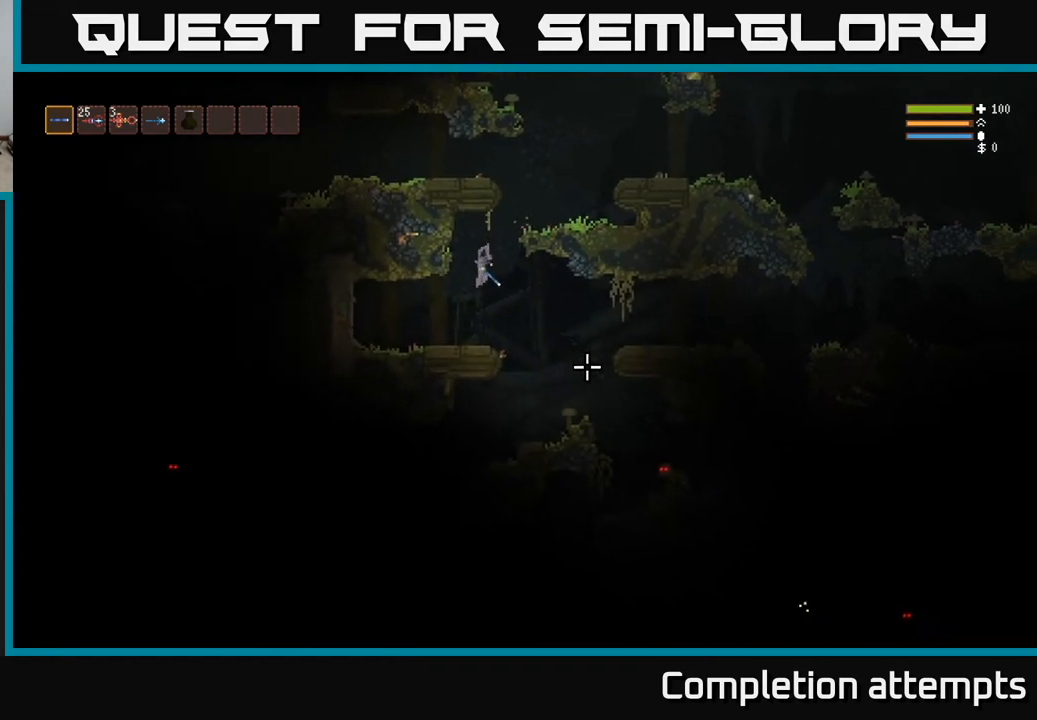
{"buttons": [], "left_stick": "right", "right_stick": "down-right", "events": [[100, "R2", "down"], [133, "L2", "down"], [200, "R2", "up"], [233, "L2", "up"]]}
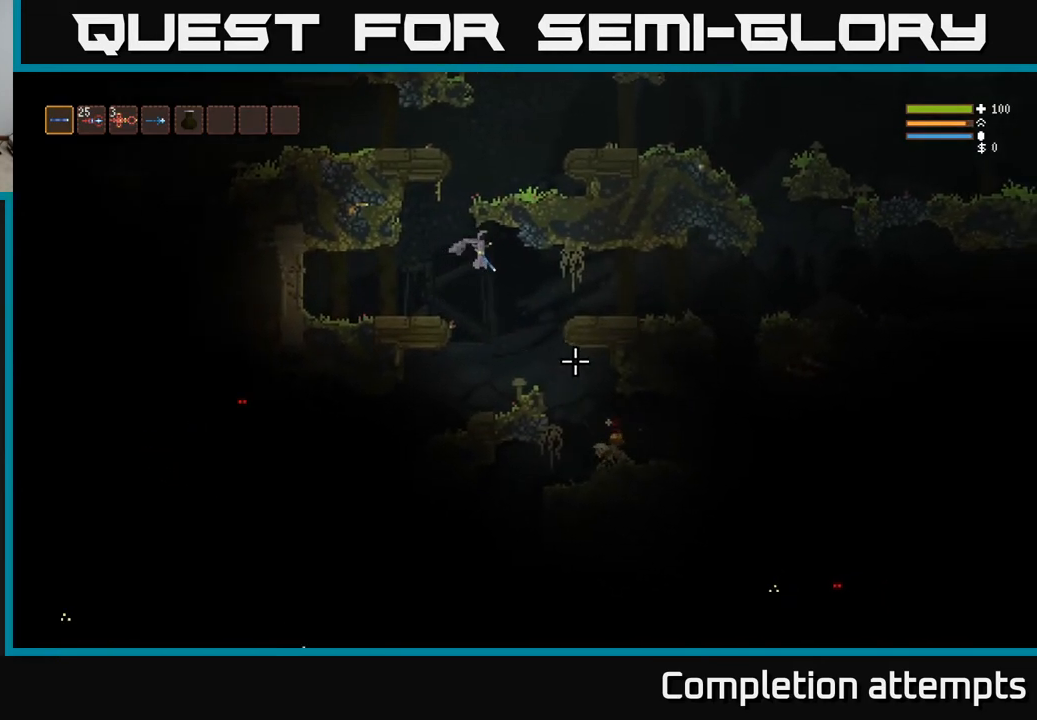
{"buttons": [], "left_stick": "right", "right_stick": "right", "events": [[417, "right_stick", "right"]]}
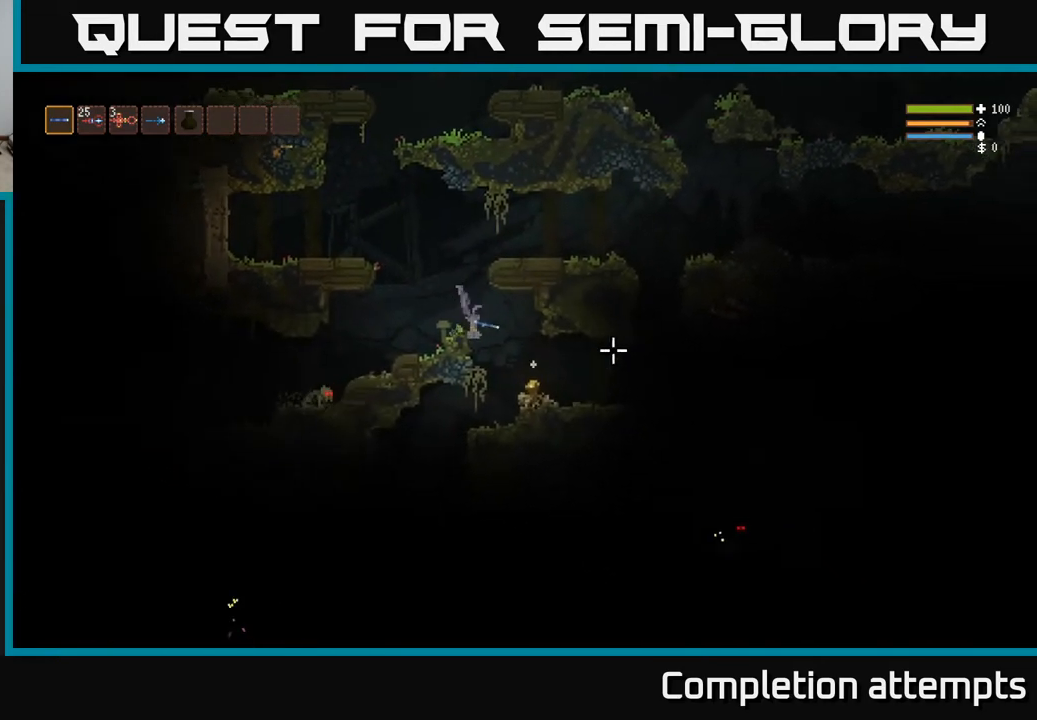
{"buttons": ["L2"], "left_stick": "left", "right_stick": "left", "events": [[283, "right_stick", "left"], [350, "left_stick", "center"], [383, "L2", "down"], [400, "left_stick", "left"]]}
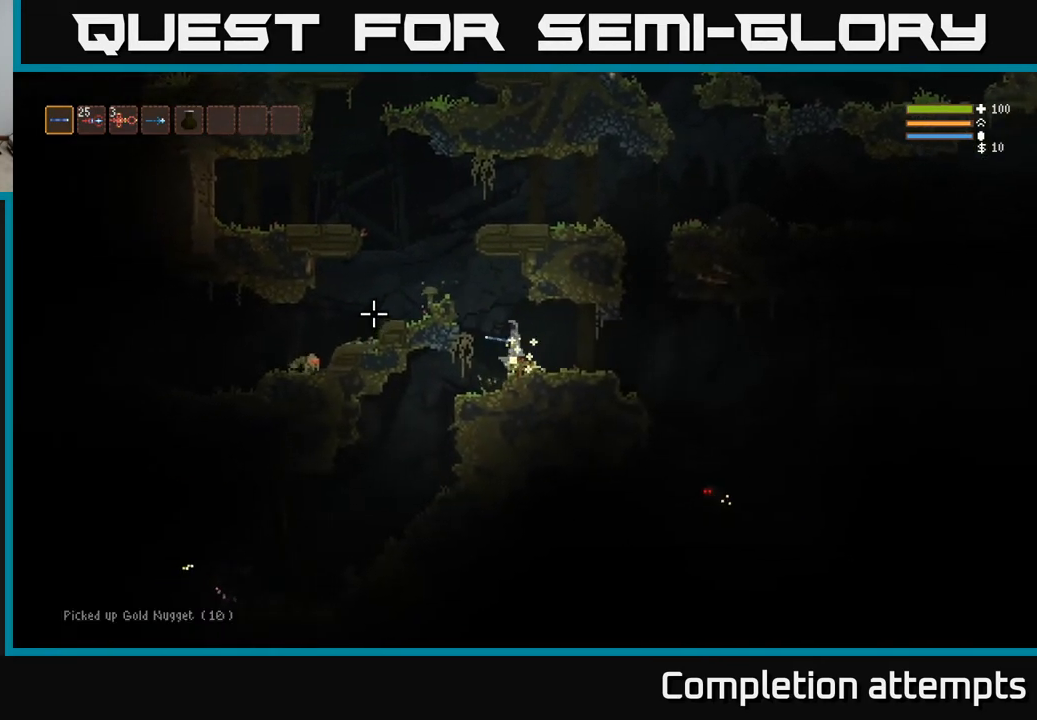
{"buttons": ["L2", "R2"], "left_stick": "left", "right_stick": "down-left", "events": [[367, "right_stick", "down-left"], [483, "R2", "down"]]}
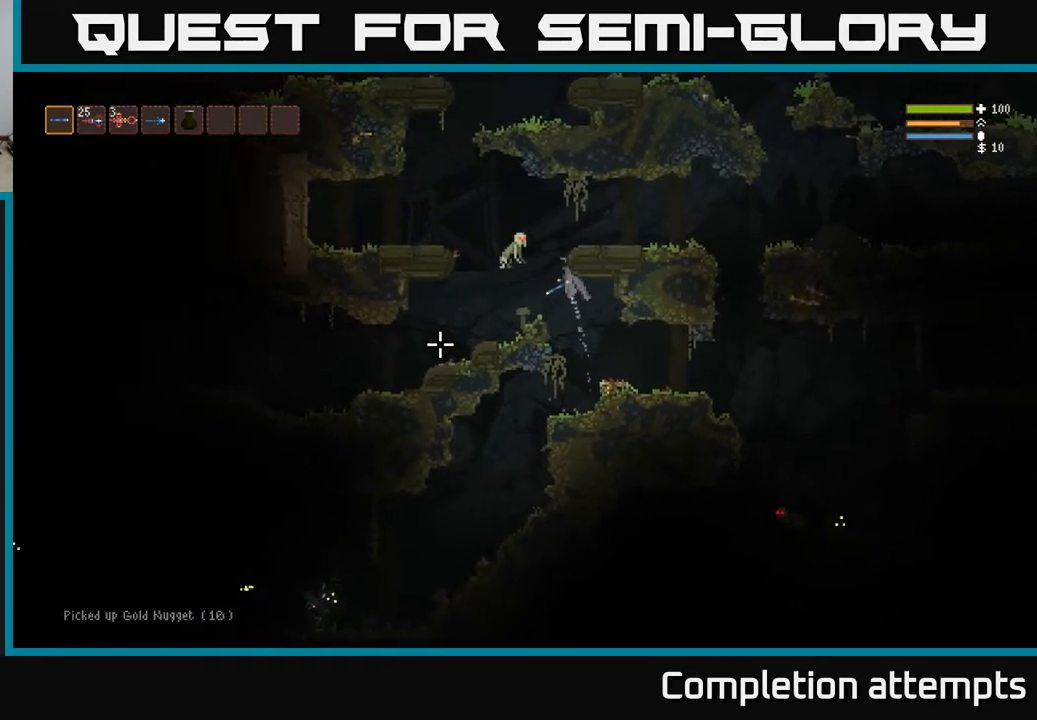
{"buttons": ["R2"], "left_stick": "right", "right_stick": "right", "events": [[50, "R2", "up"], [217, "right_stick", "down"], [367, "left_stick", "right"], [400, "right_stick", "right"], [483, "R2", "down"], [500, "L2", "up"]]}
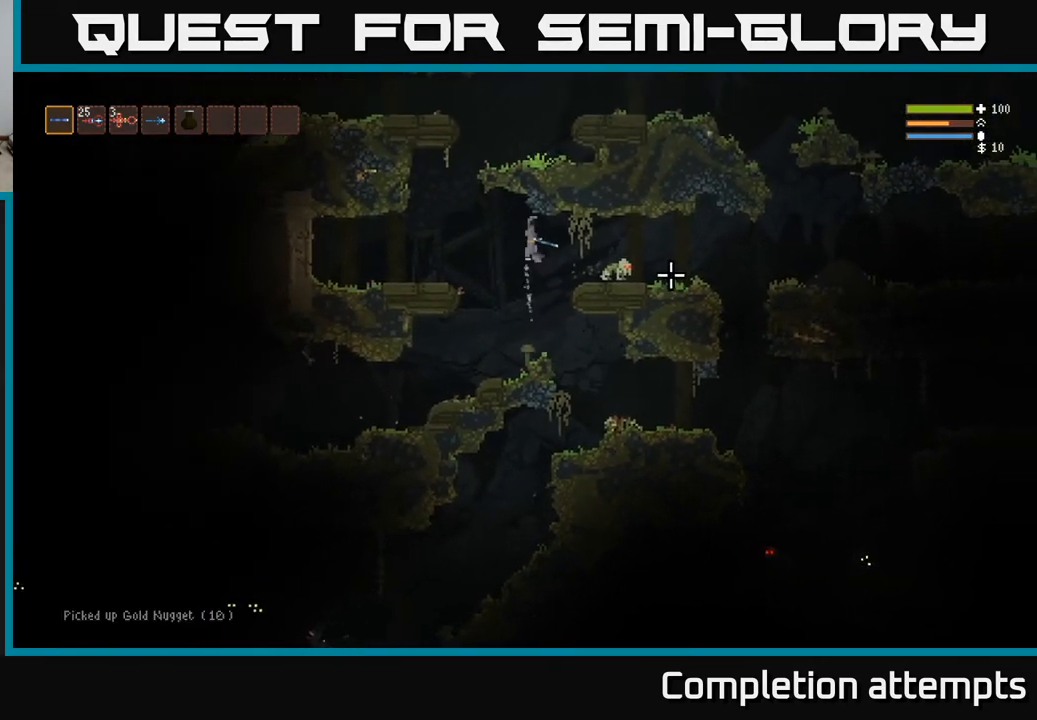
{"buttons": ["L2", "R2"], "left_stick": "left", "right_stick": "down", "events": [[33, "left_stick", "center"], [83, "R2", "up"], [117, "right_stick", "down-right"], [150, "left_stick", "right"], [350, "L2", "down"], [400, "L2", "up"], [417, "right_stick", "down"], [467, "left_stick", "left"], [500, "L2", "down"], [500, "R2", "down"]]}
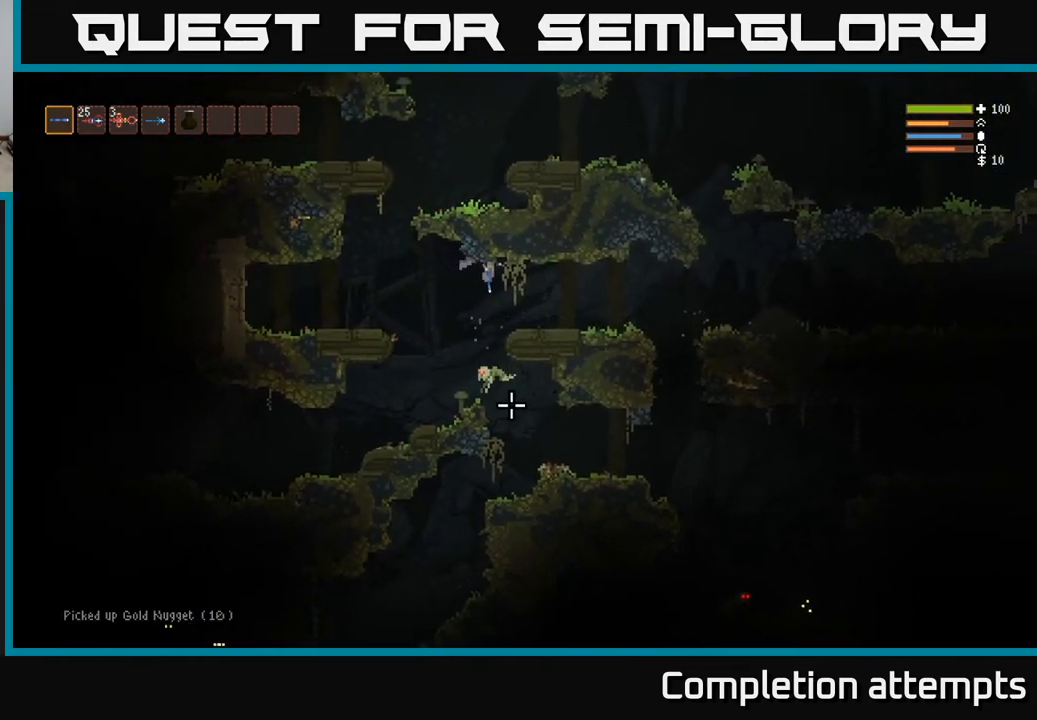
{"buttons": [], "left_stick": "center", "right_stick": "down", "events": [[133, "L2", "up"], [133, "R2", "up"], [133, "left_stick", "center"]]}
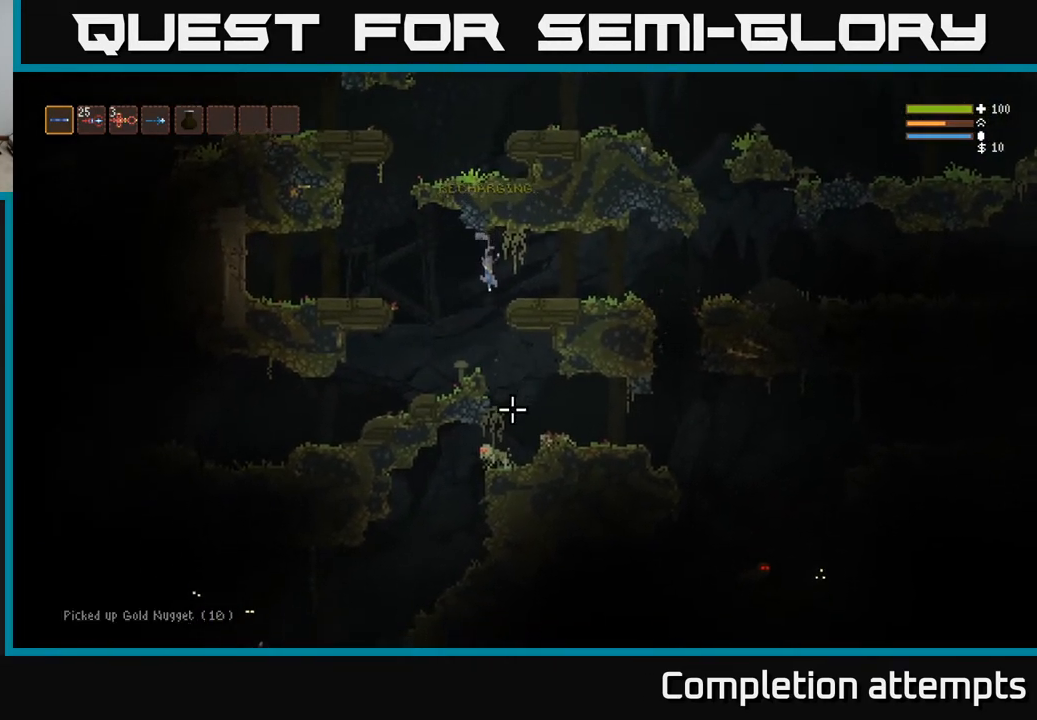
{"buttons": [], "left_stick": "center", "right_stick": "down", "events": [[100, "left_stick", "right"], [167, "R2", "down"], [233, "L2", "down"], [267, "R2", "up"], [367, "L2", "up"], [417, "left_stick", "center"]]}
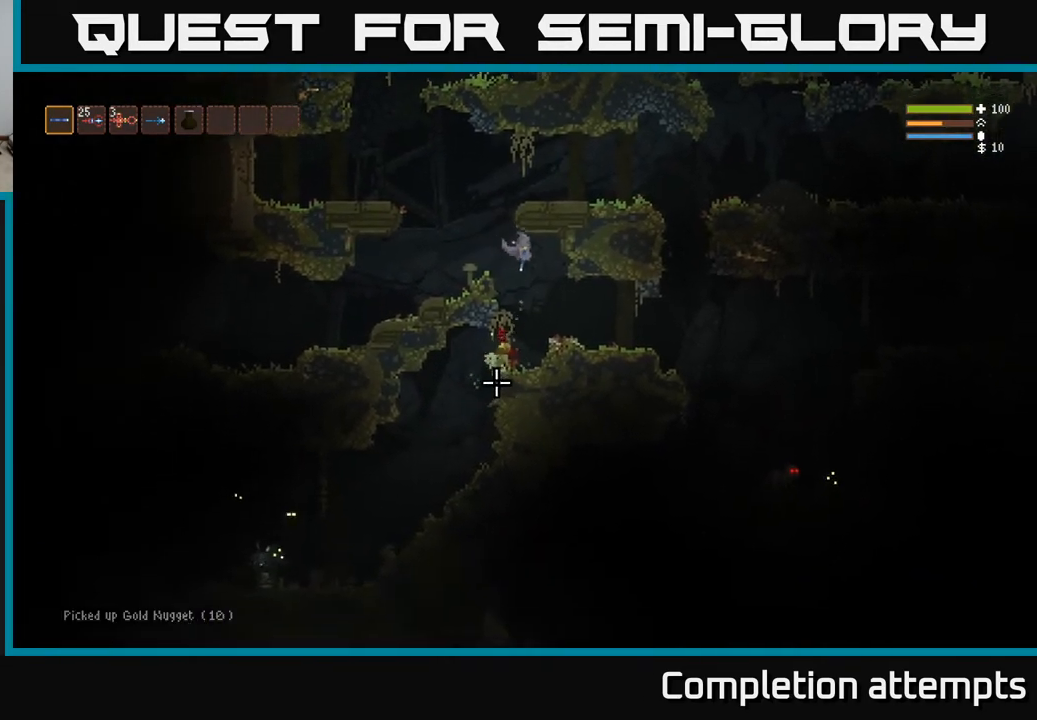
{"buttons": [], "left_stick": "left", "right_stick": "left", "events": [[150, "right_stick", "down-left"], [283, "right_stick", "left"], [417, "left_stick", "left"]]}
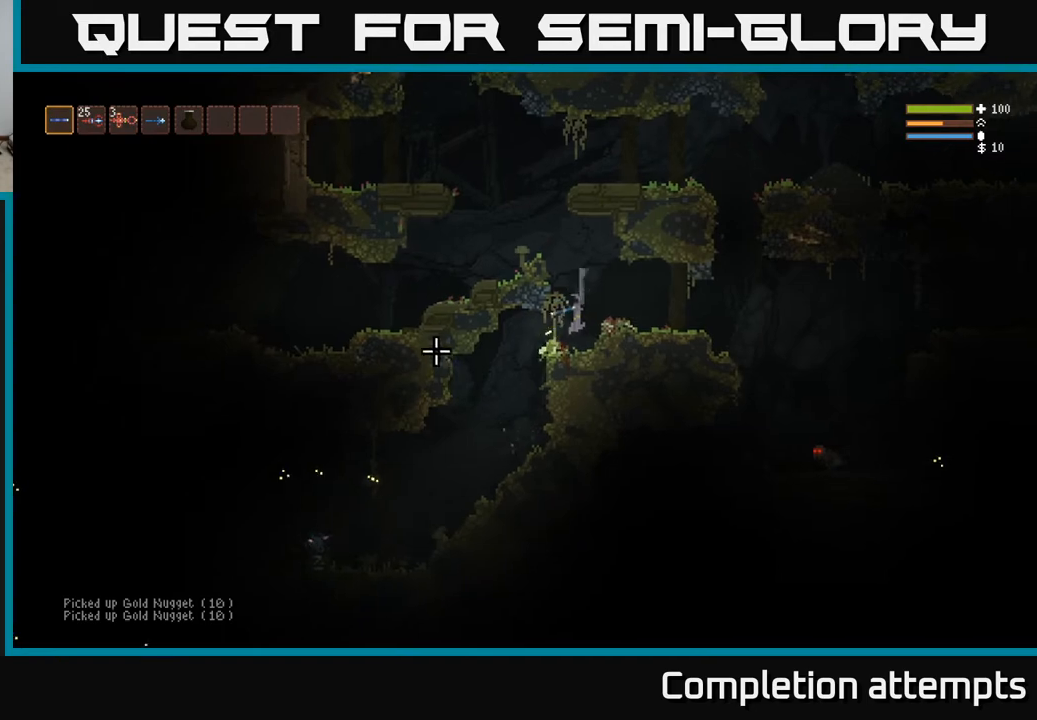
{"buttons": ["L2"], "left_stick": "right", "right_stick": "down-left", "events": [[67, "right_stick", "down-left"], [350, "R2", "down"], [350, "left_stick", "center"], [383, "L2", "down"], [400, "left_stick", "right"], [433, "R2", "up"]]}
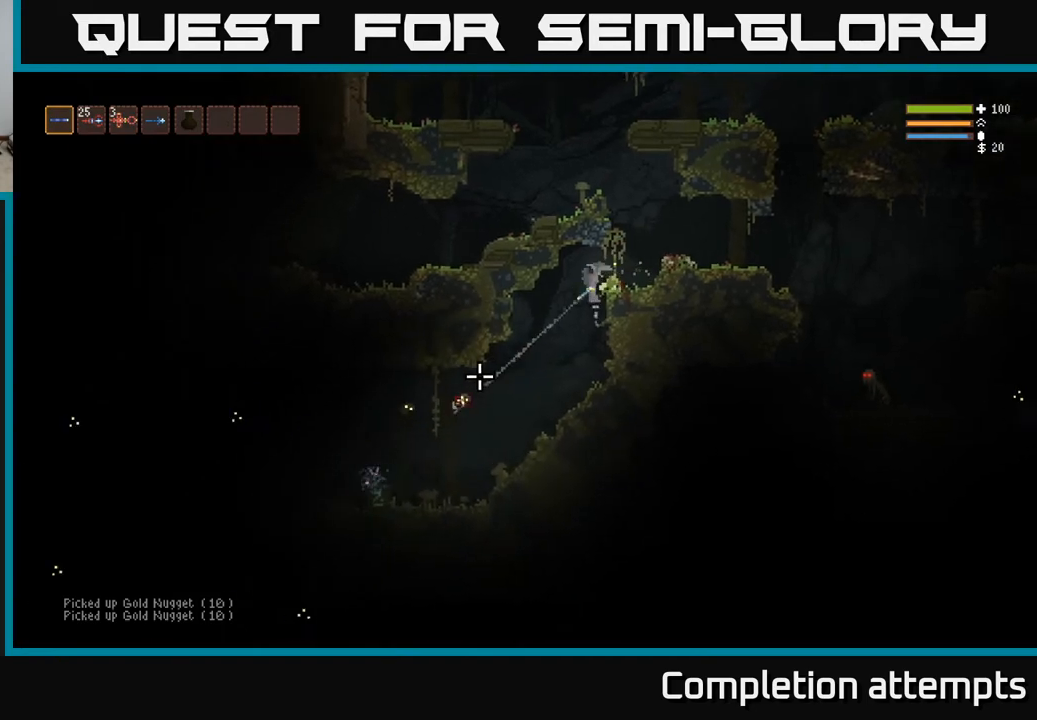
{"buttons": [], "left_stick": "center", "right_stick": "down-left", "events": [[100, "L2", "up"], [283, "left_stick", "center"], [317, "R2", "down"], [417, "R2", "up"]]}
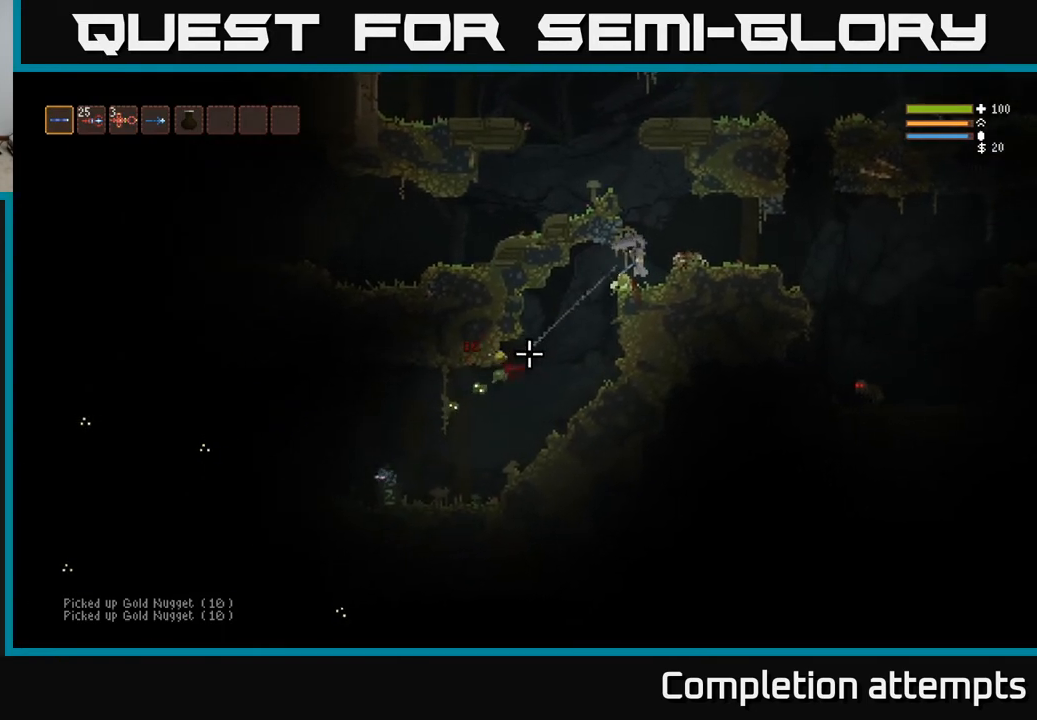
{"buttons": ["R2"], "left_stick": "down-right", "right_stick": "down-left", "events": [[100, "left_stick", "right"], [217, "left_stick", "center"], [317, "L2", "down"], [367, "left_stick", "left"], [417, "R2", "down"], [433, "L2", "up"], [483, "left_stick", "down-right"]]}
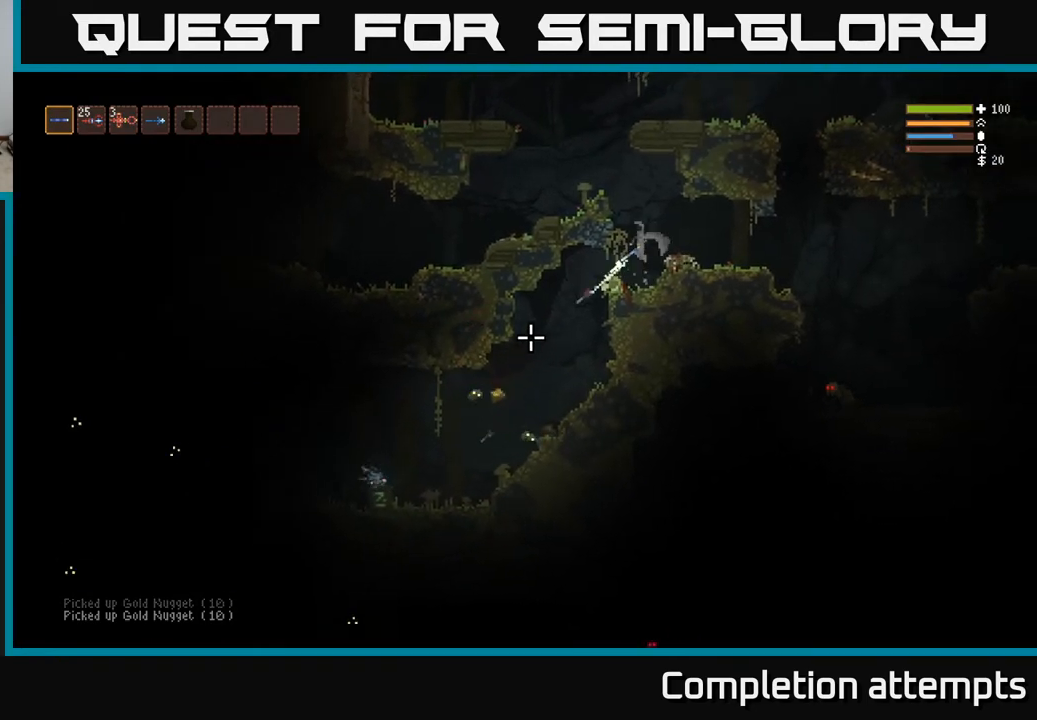
{"buttons": [], "left_stick": "center", "right_stick": "down-left", "events": [[33, "R2", "up"], [117, "left_stick", "center"]]}
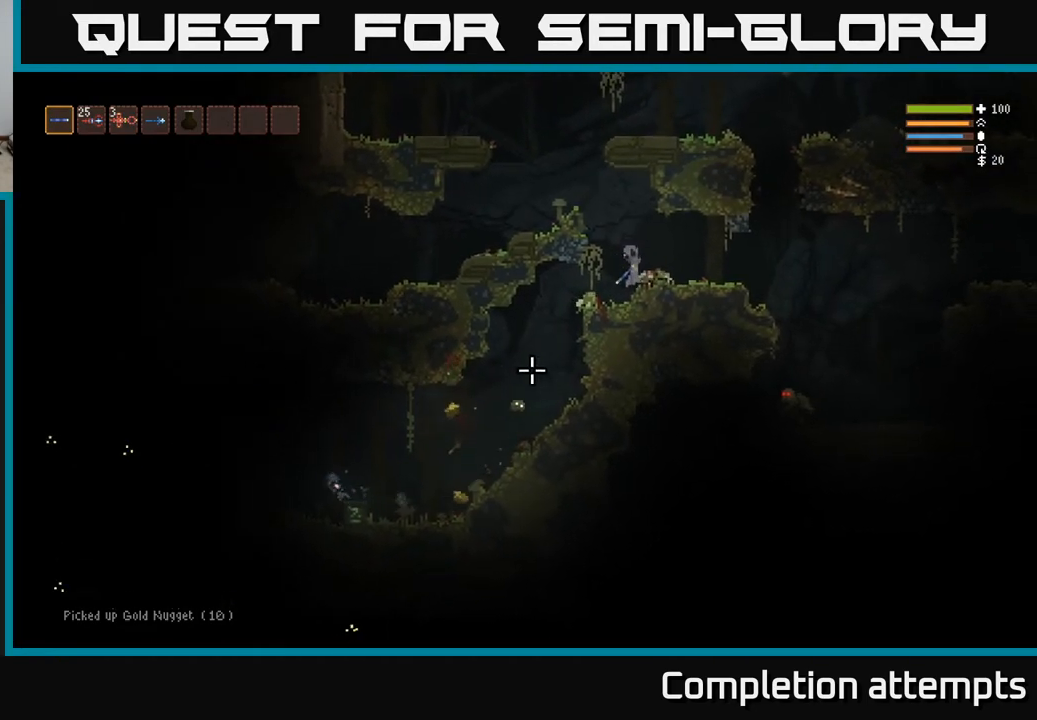
{"buttons": ["L2"], "left_stick": "right", "right_stick": "down-left", "events": [[133, "left_stick", "left"], [333, "left_stick", "center"], [383, "L2", "down"], [417, "left_stick", "right"]]}
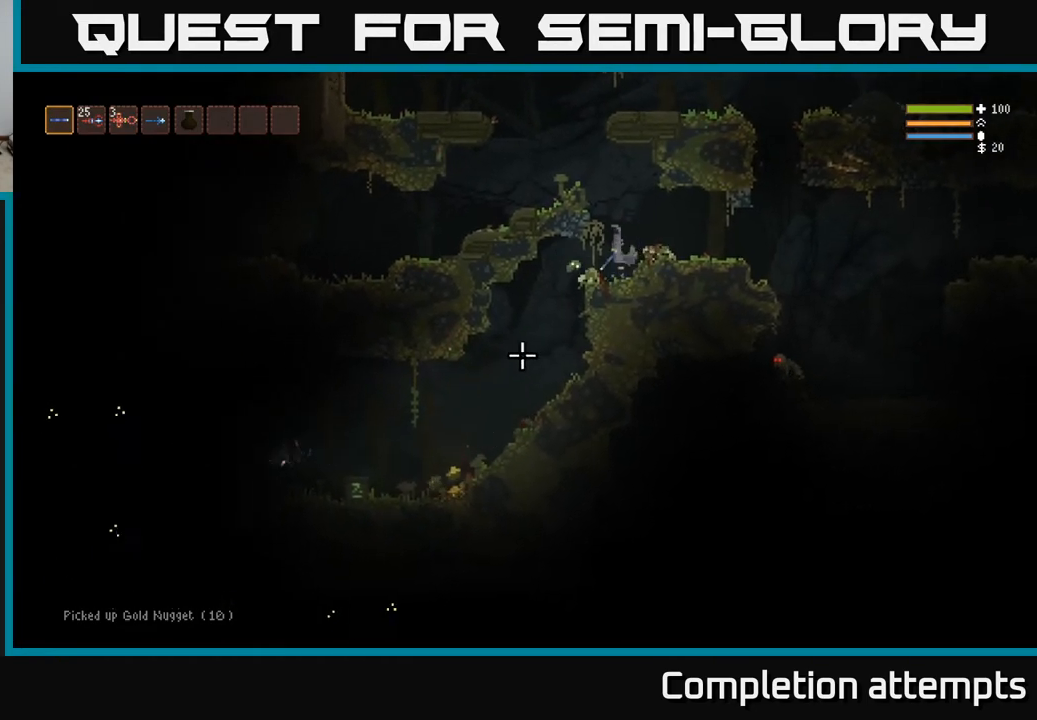
{"buttons": [], "left_stick": "center", "right_stick": "down-left", "events": [[67, "R2", "down"], [133, "left_stick", "center"], [150, "R2", "up"], [167, "L2", "up"], [333, "L2", "down"], [467, "L2", "up"]]}
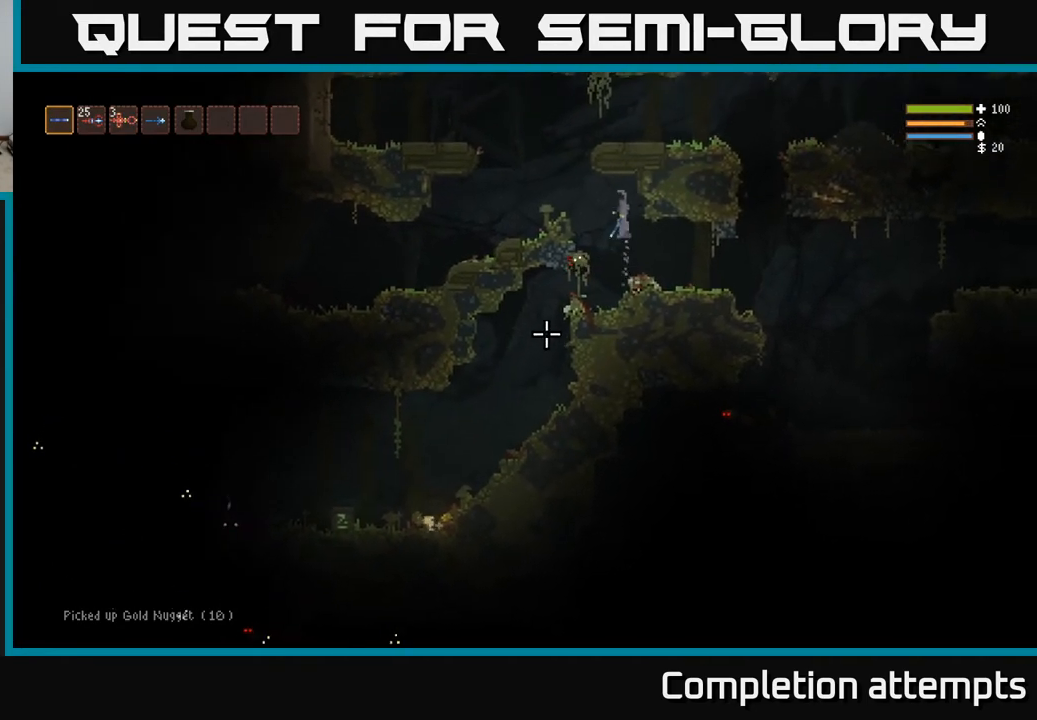
{"buttons": ["L2", "R2"], "left_stick": "left", "right_stick": "down", "events": [[33, "R2", "down"], [67, "left_stick", "left"], [133, "R2", "up"], [200, "L2", "down"], [217, "left_stick", "center"], [267, "left_stick", "left"], [333, "right_stick", "down"], [400, "R2", "down"]]}
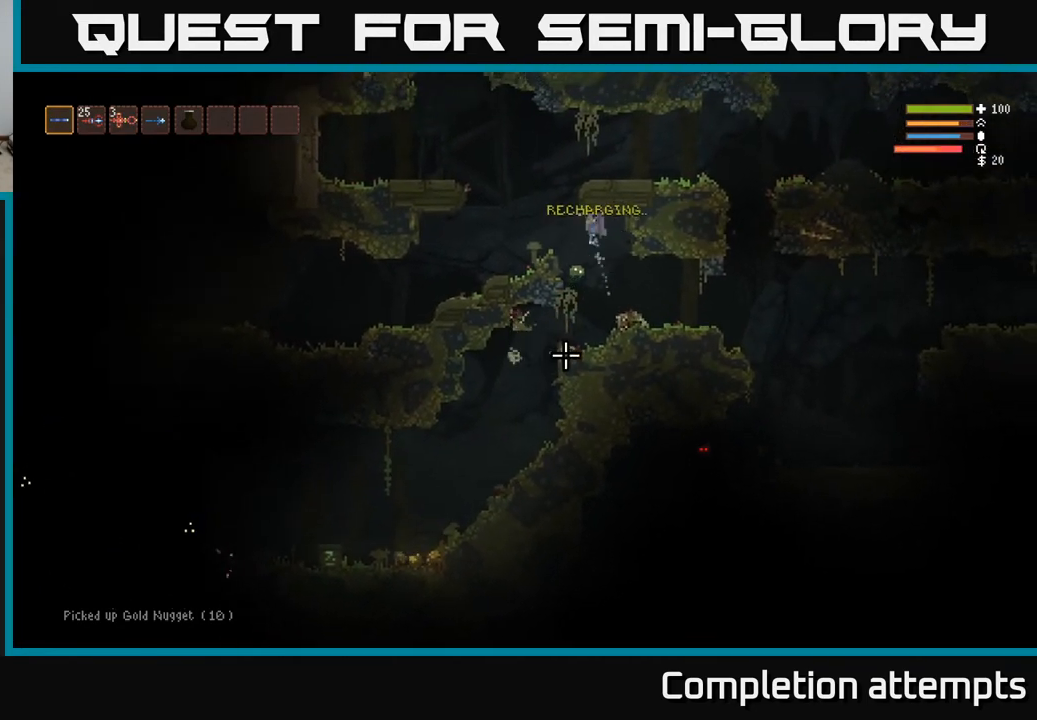
{"buttons": ["L2"], "left_stick": "left", "right_stick": "down-right", "events": [[50, "R2", "up"], [200, "R2", "down"], [317, "R2", "up"], [333, "right_stick", "down-right"]]}
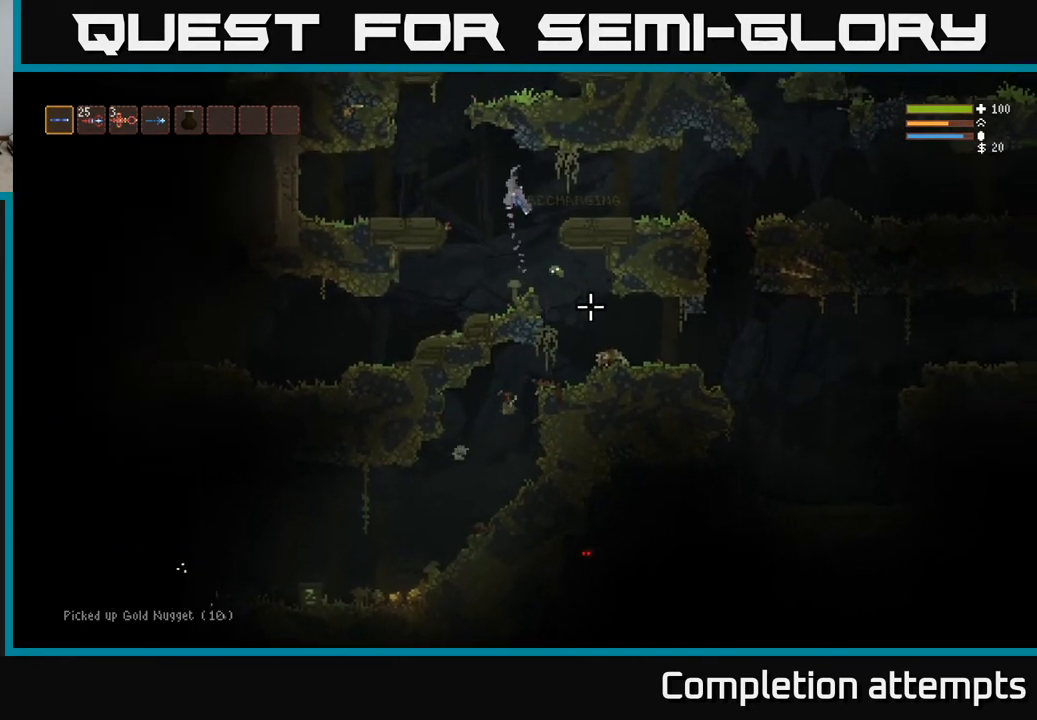
{"buttons": ["L2"], "left_stick": "up-left", "right_stick": "down-right", "events": [[17, "left_stick", "up-left"], [183, "R2", "down"], [300, "R2", "up"]]}